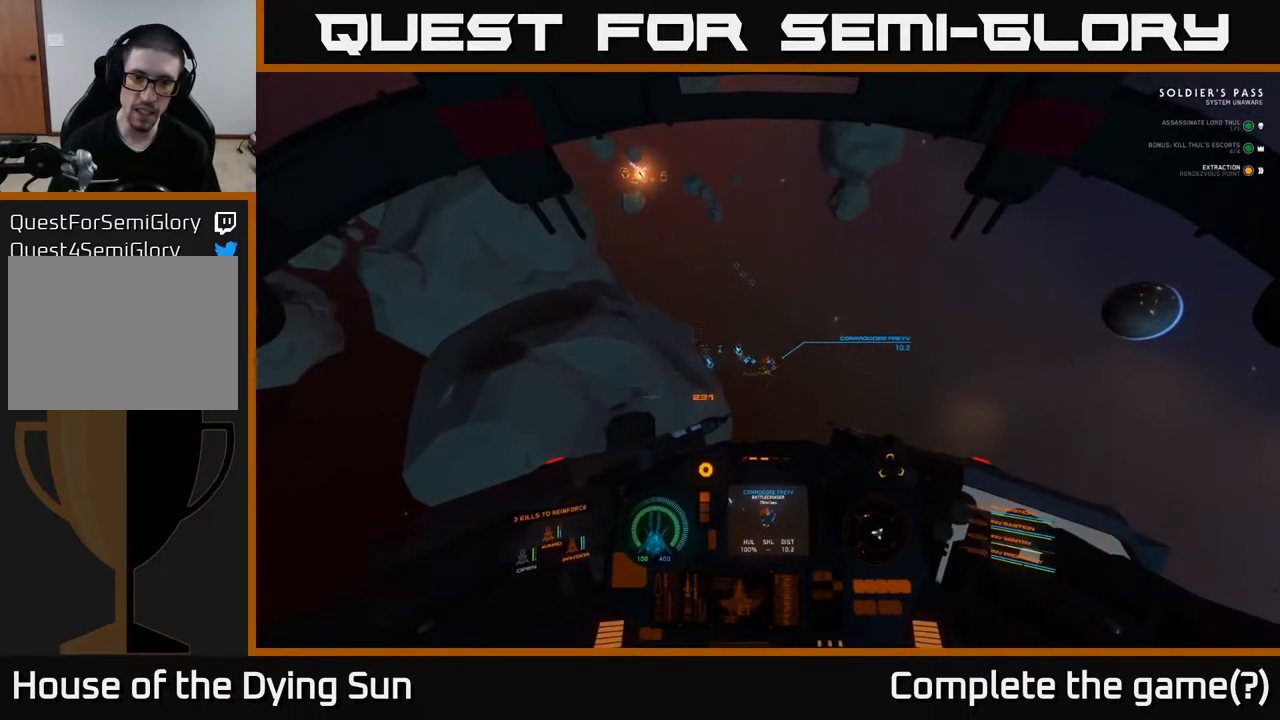
Gameplay with a controller (Xbox layout); each line is a JSON object with the inputs held at the frame after it. "events" lists button and stick changes between this image and that frame as [ms after this image, input, new state], when the widget could be followed in between.
{"buttons": ["L2"], "left_stick": "center", "right_stick": "center", "events": [[250, "right_stick", "right"], [350, "right_stick", "center"]]}
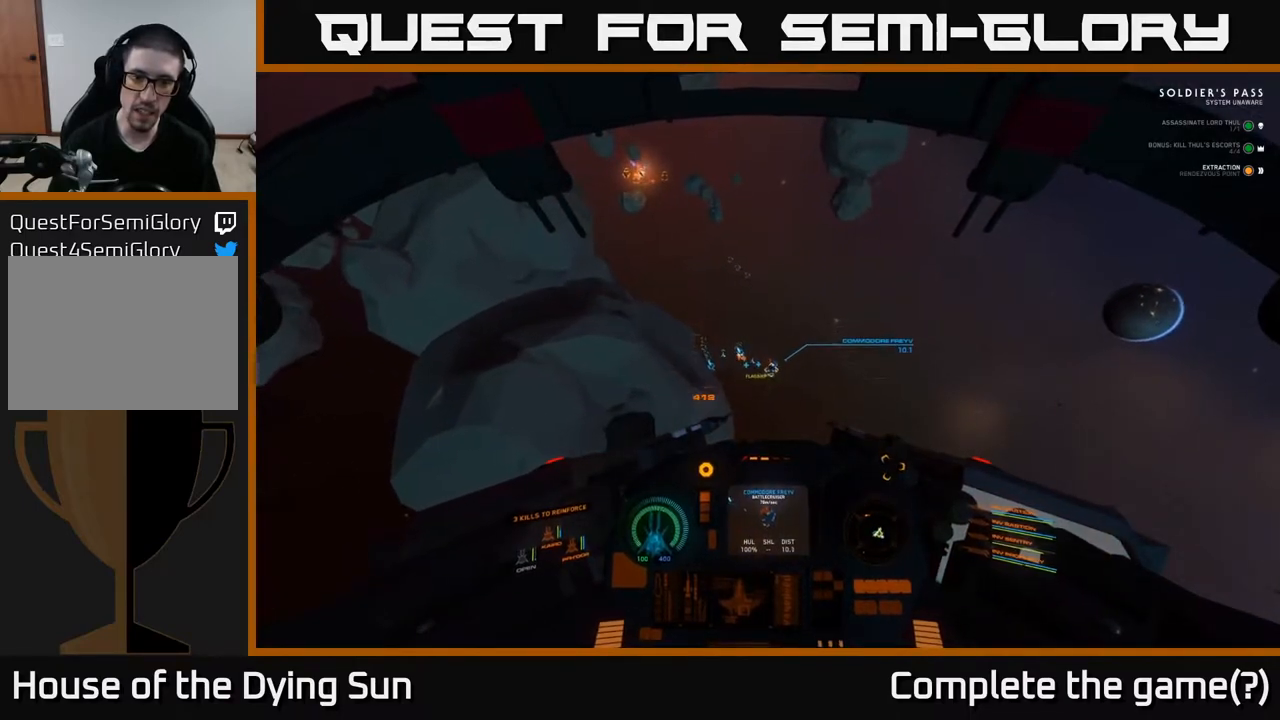
{"buttons": ["L2"], "left_stick": "center", "right_stick": "center", "events": [[233, "R2", "down"], [317, "R2", "up"], [350, "right_stick", "right"], [483, "right_stick", "center"]]}
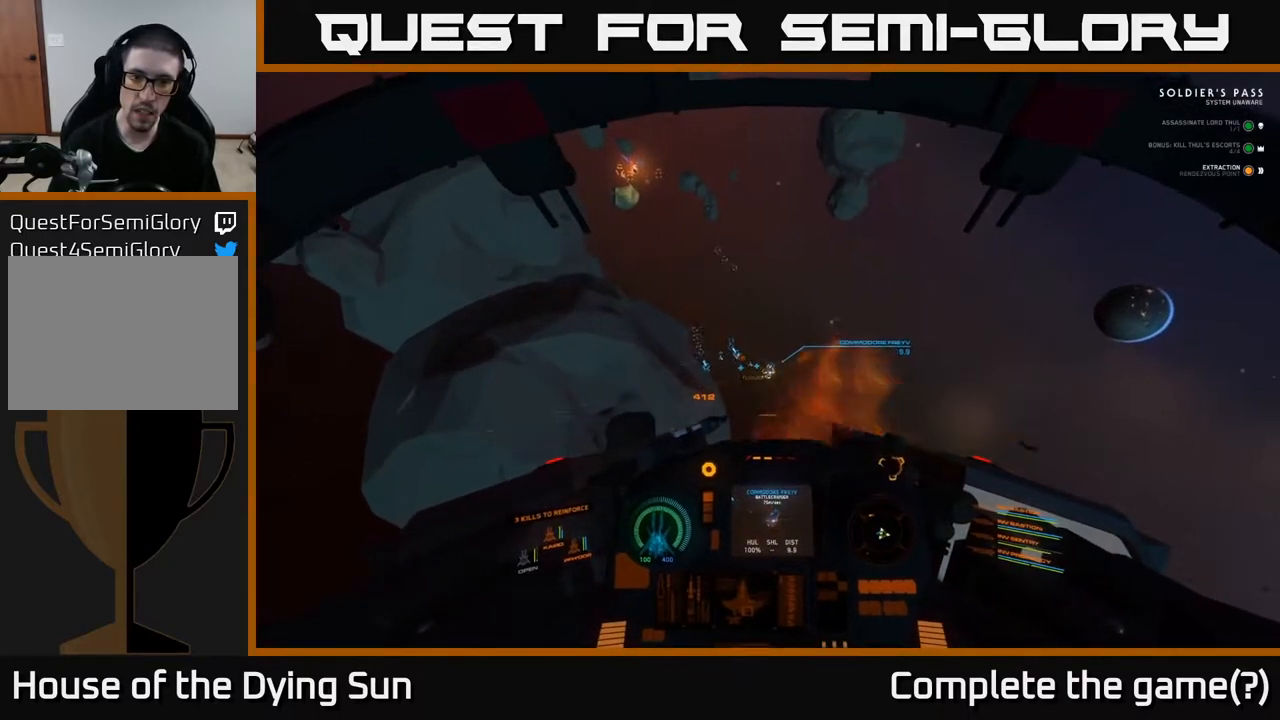
{"buttons": ["L2"], "left_stick": "center", "right_stick": "center", "events": [[50, "R2", "down"], [133, "R2", "up"], [250, "right_stick", "left"], [367, "right_stick", "center"]]}
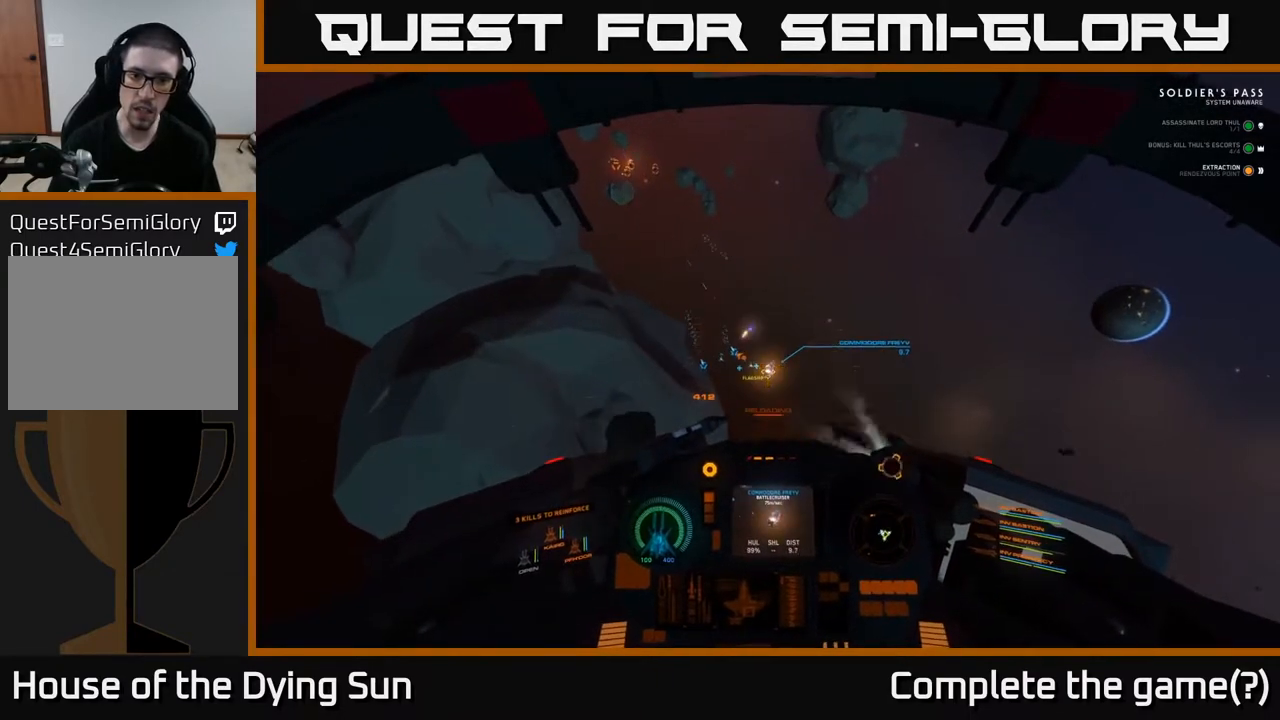
{"buttons": ["L2"], "left_stick": "center", "right_stick": "center", "events": [[83, "right_stick", "down-right"], [233, "right_stick", "center"]]}
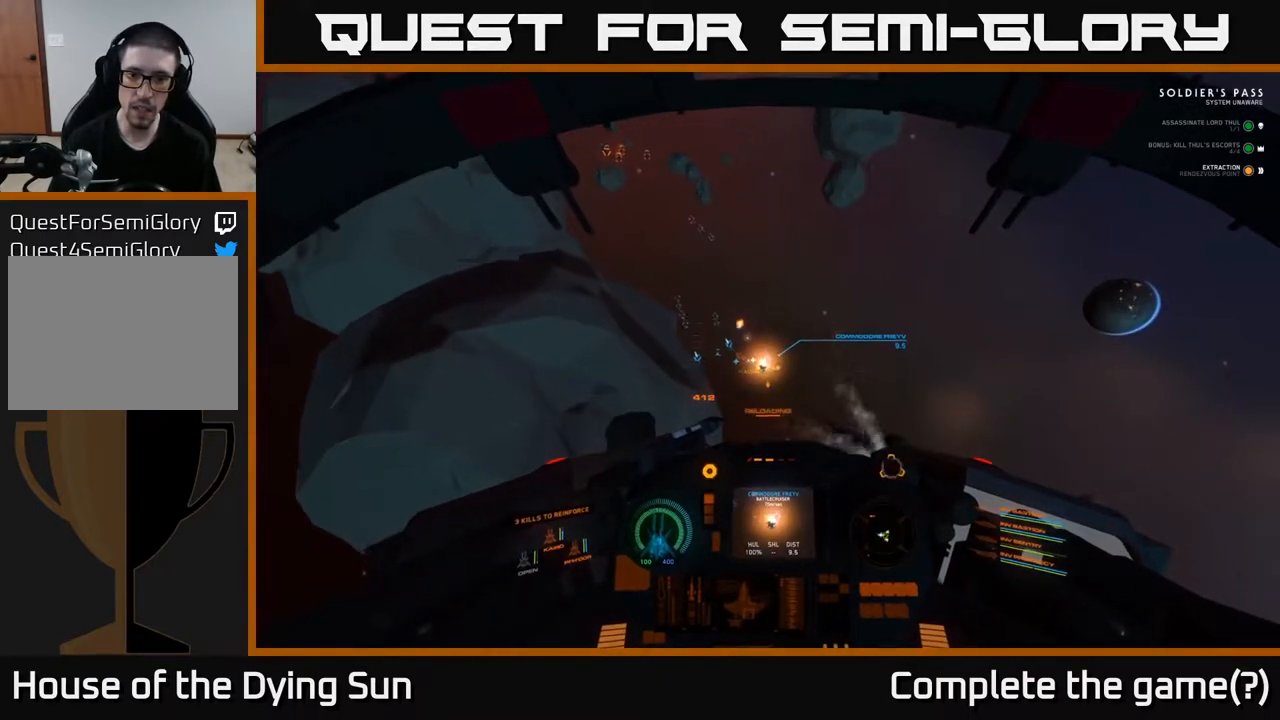
{"buttons": ["L2"], "left_stick": "center", "right_stick": "center", "events": [[167, "right_stick", "up"], [267, "right_stick", "center"]]}
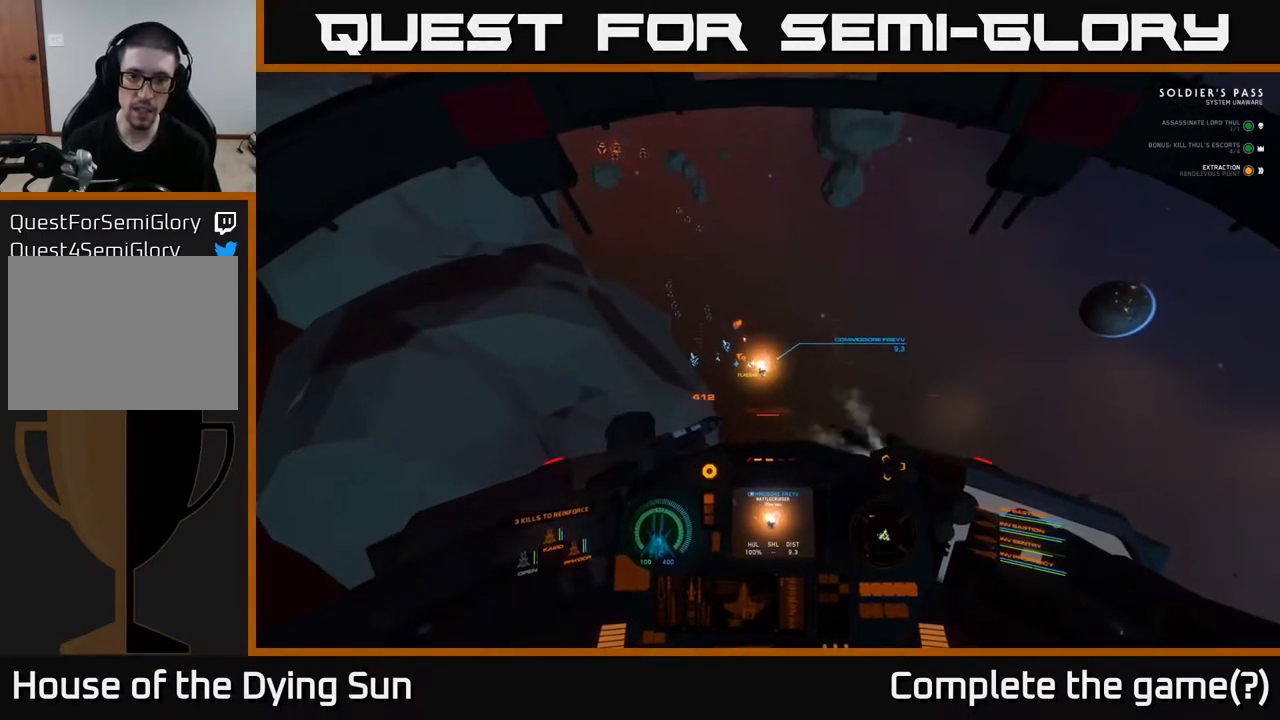
{"buttons": ["L2", "R1"], "left_stick": "center", "right_stick": "center", "events": [[117, "right_stick", "left"], [267, "right_stick", "center"], [417, "R1", "down"]]}
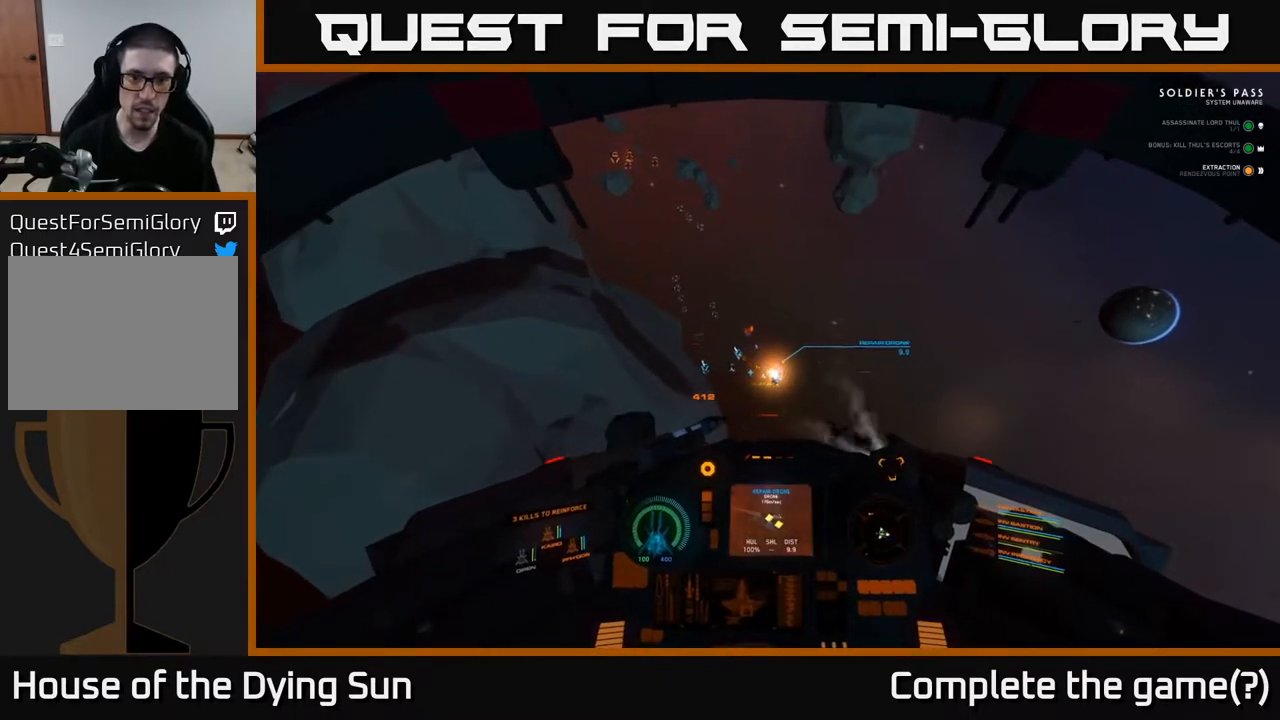
{"buttons": ["L2"], "left_stick": "center", "right_stick": "center", "events": [[17, "R1", "up"], [100, "right_stick", "left"], [217, "right_stick", "center"], [350, "R1", "down"], [367, "right_stick", "down-right"], [450, "R1", "up"], [467, "right_stick", "center"]]}
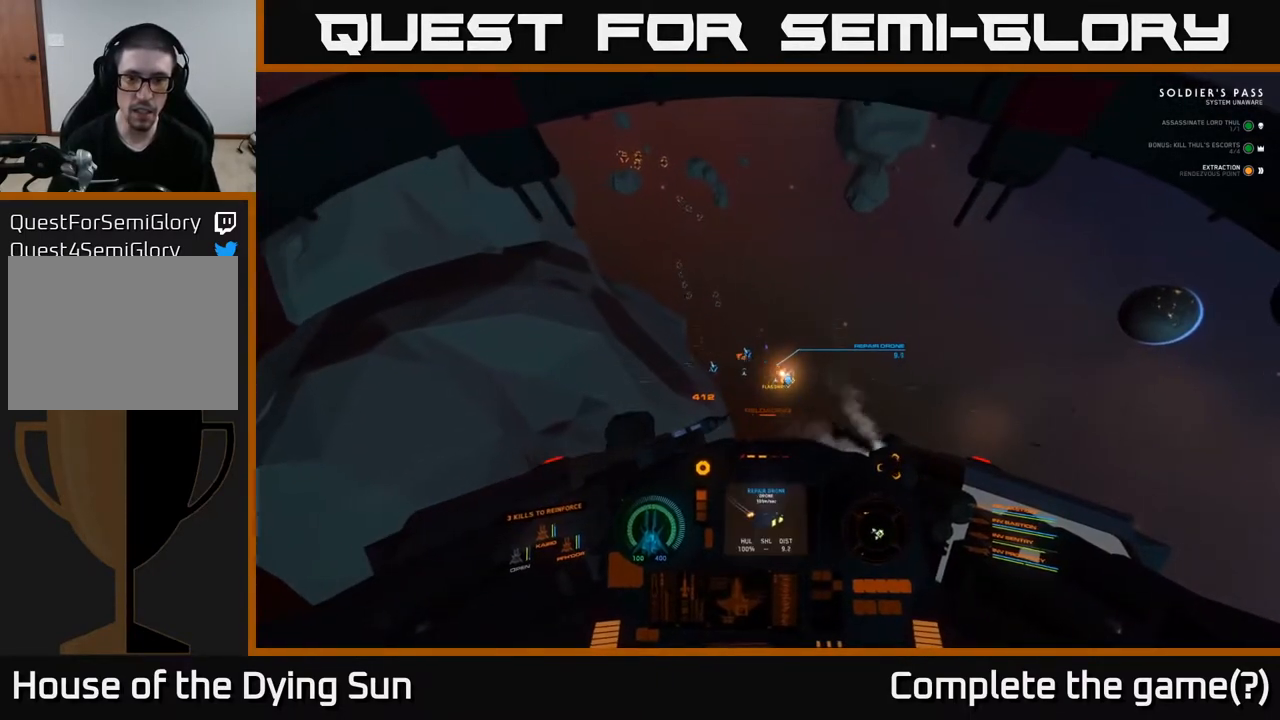
{"buttons": ["L2"], "left_stick": "center", "right_stick": "center", "events": [[250, "right_stick", "down-left"], [317, "right_stick", "center"]]}
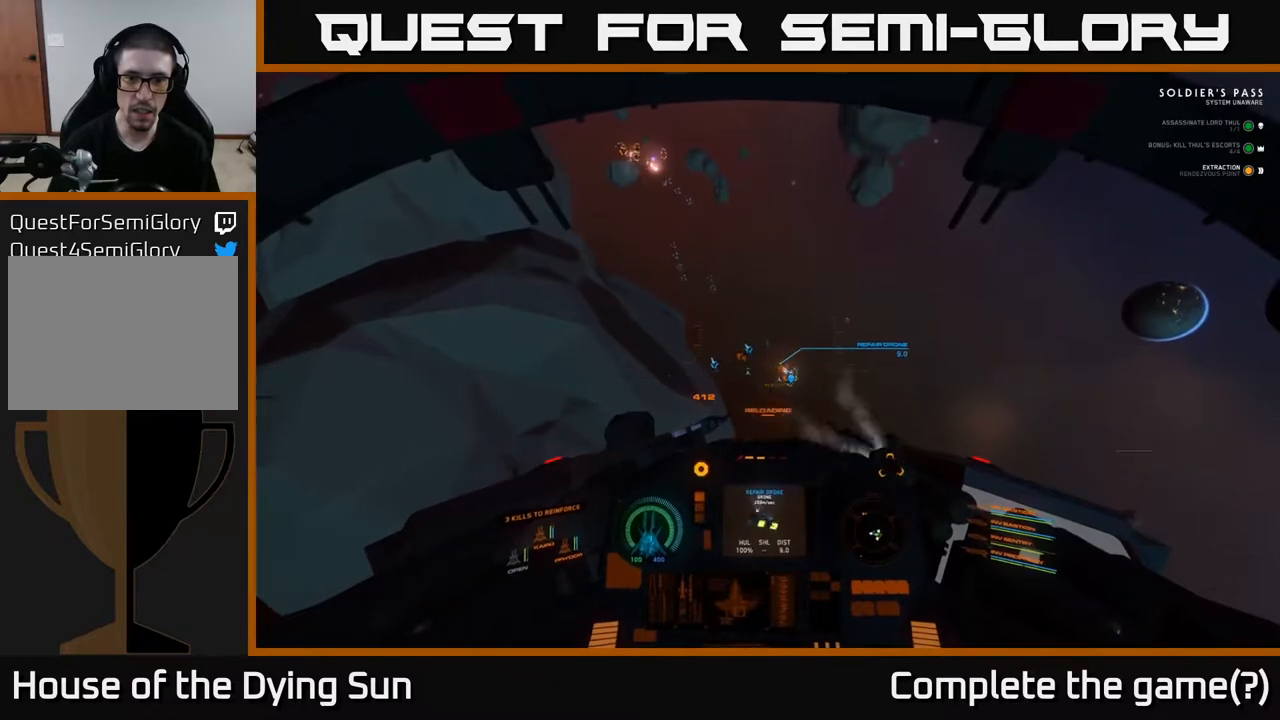
{"buttons": ["L2"], "left_stick": "center", "right_stick": "center", "events": [[50, "right_stick", "right"], [200, "right_stick", "center"]]}
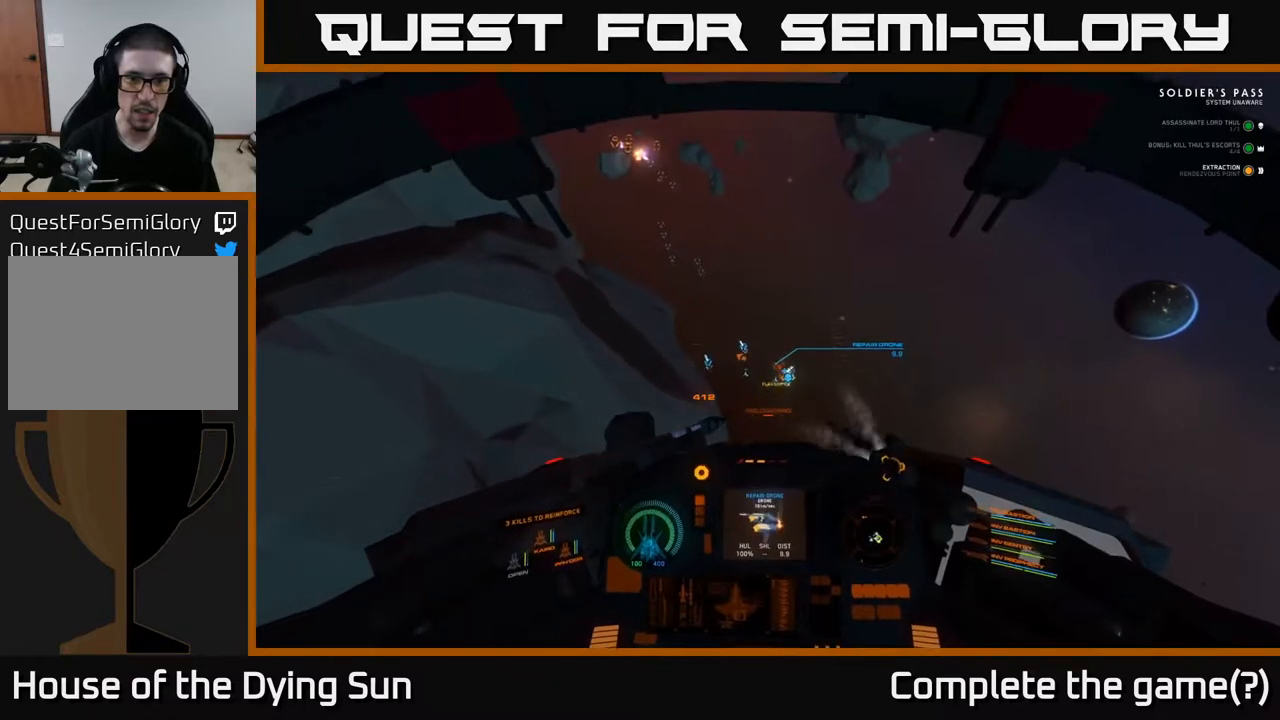
{"buttons": ["L2"], "left_stick": "center", "right_stick": "center", "events": [[283, "right_stick", "down-left"], [383, "right_stick", "center"]]}
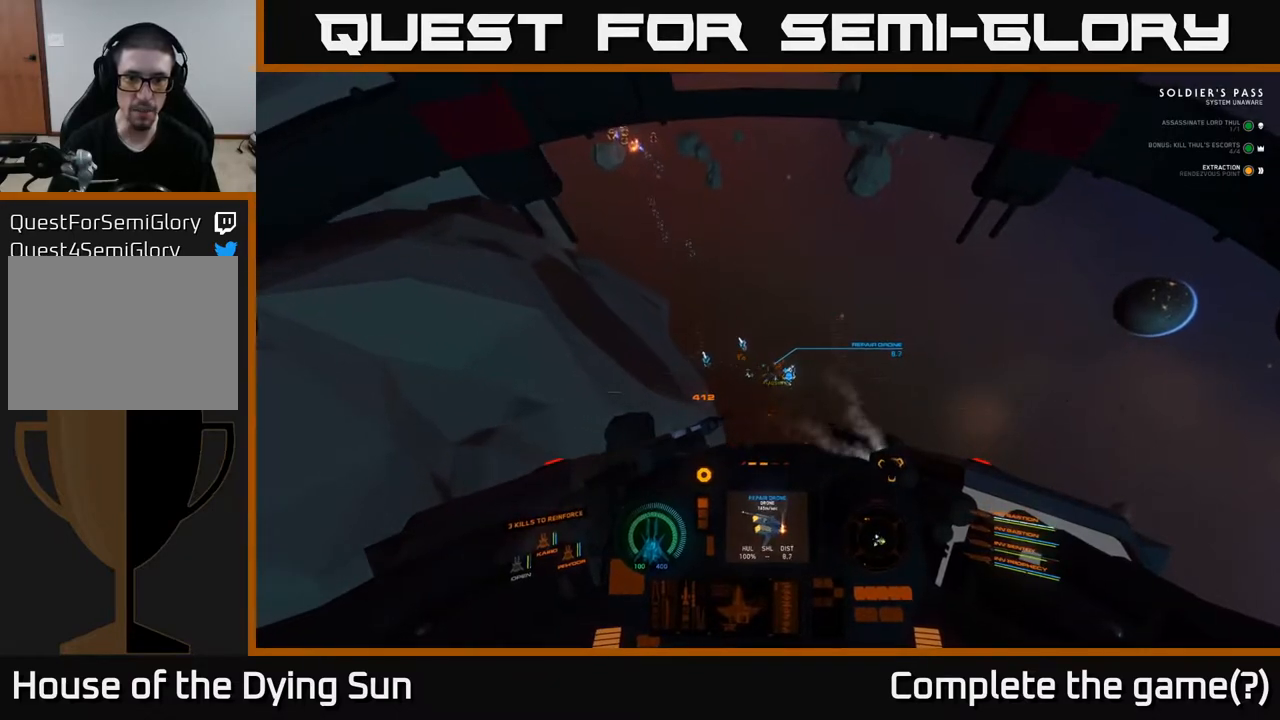
{"buttons": ["L2"], "left_stick": "center", "right_stick": "center", "events": [[400, "right_stick", "left"], [450, "right_stick", "center"]]}
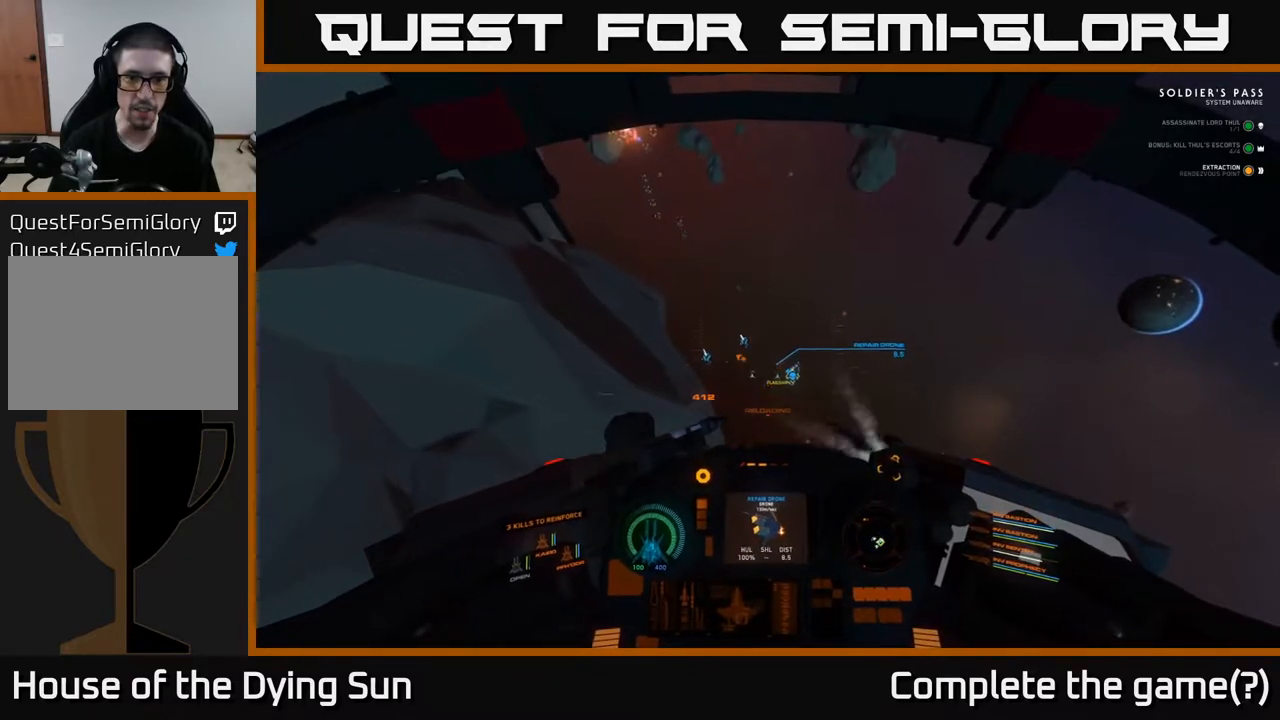
{"buttons": ["L2"], "left_stick": "center", "right_stick": "center", "events": [[317, "right_stick", "down-left"], [400, "right_stick", "center"]]}
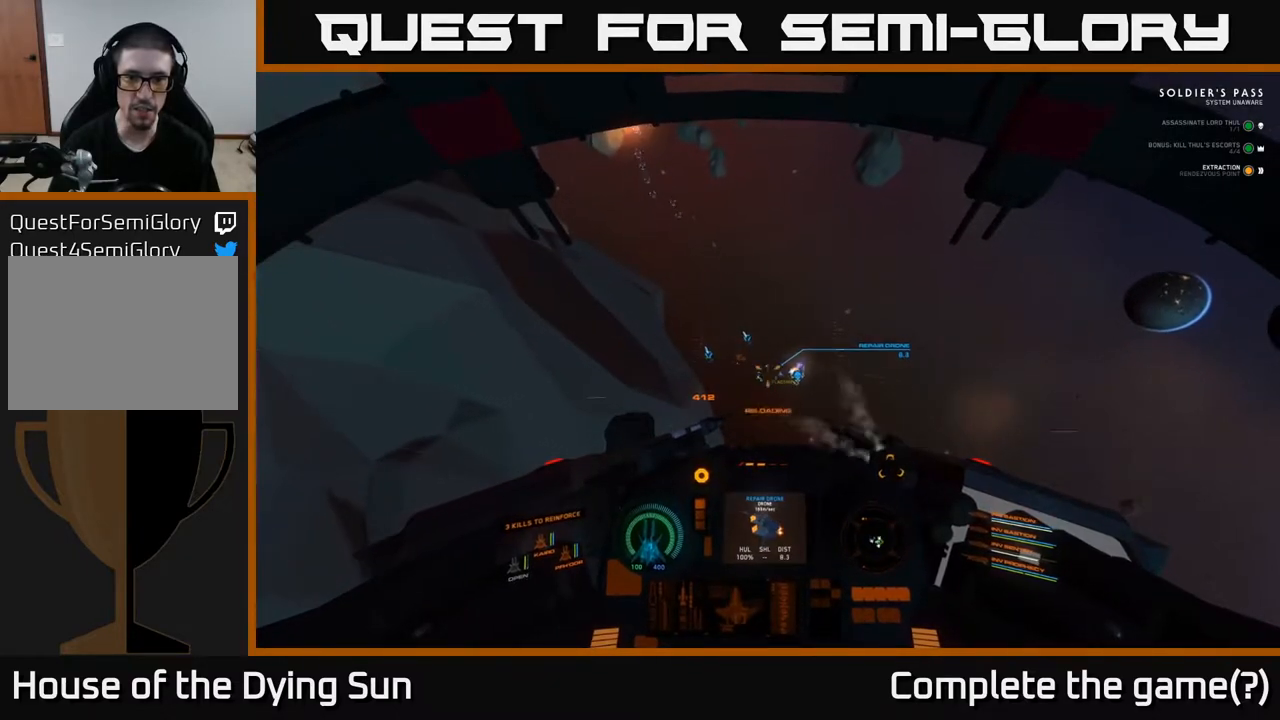
{"buttons": ["L2"], "left_stick": "center", "right_stick": "down-right", "events": [[167, "right_stick", "down-right"], [250, "right_stick", "center"], [300, "R2", "down"], [400, "R2", "up"], [500, "right_stick", "down-right"]]}
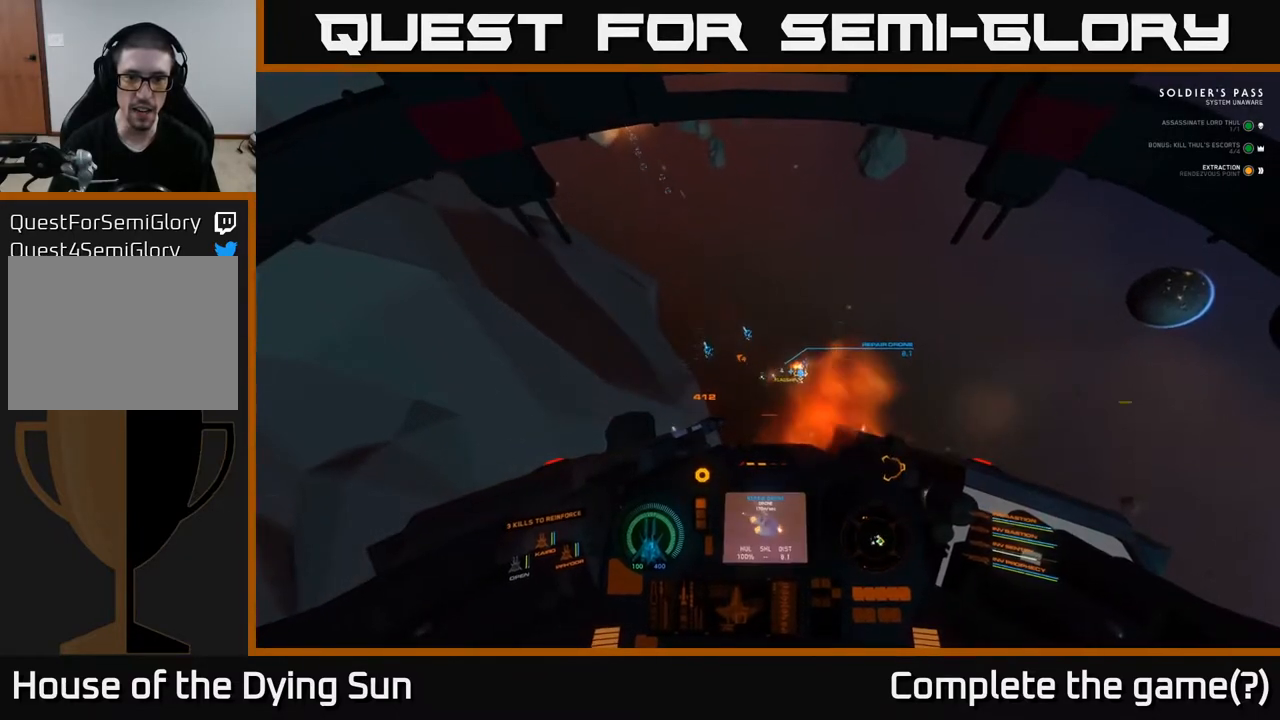
{"buttons": ["L2"], "left_stick": "center", "right_stick": "center", "events": [[133, "right_stick", "center"]]}
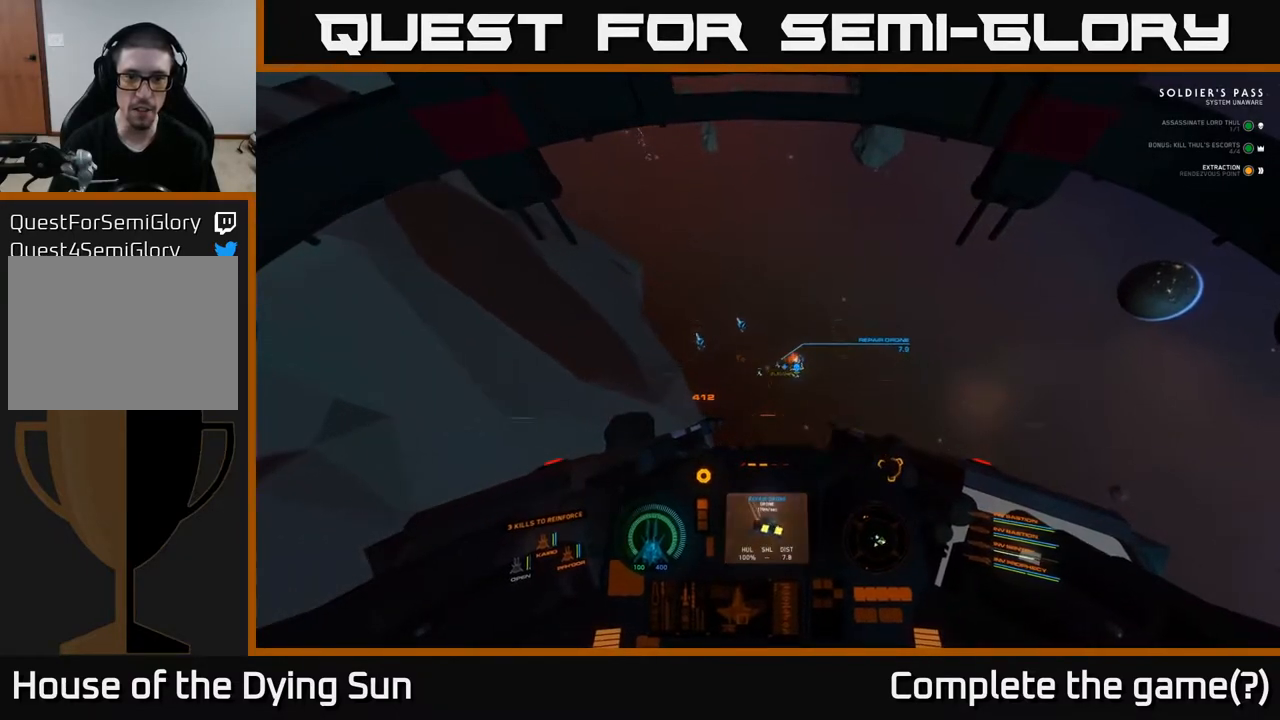
{"buttons": ["L2"], "left_stick": "center", "right_stick": "center", "events": [[83, "right_stick", "up-right"], [233, "right_stick", "center"], [350, "right_stick", "left"], [467, "right_stick", "center"]]}
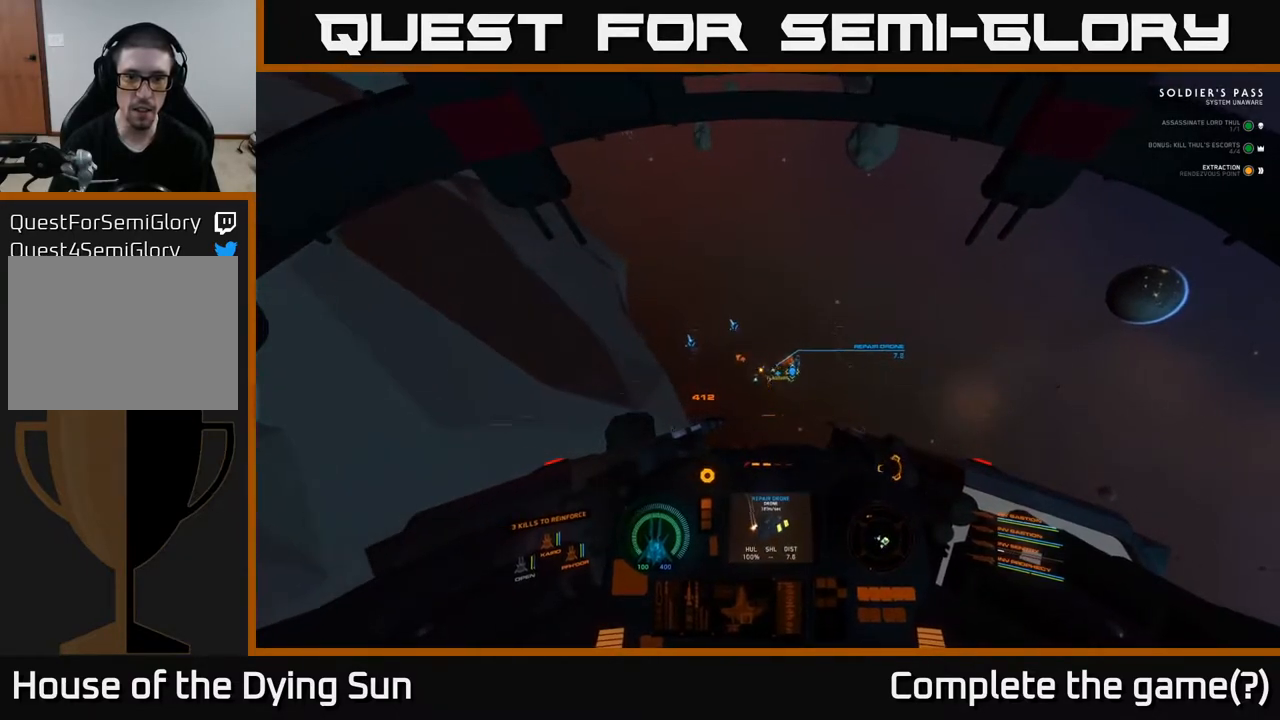
{"buttons": ["L2"], "left_stick": "center", "right_stick": "center", "events": [[50, "R2", "down"], [100, "R2", "up"], [333, "right_stick", "down"], [433, "right_stick", "center"]]}
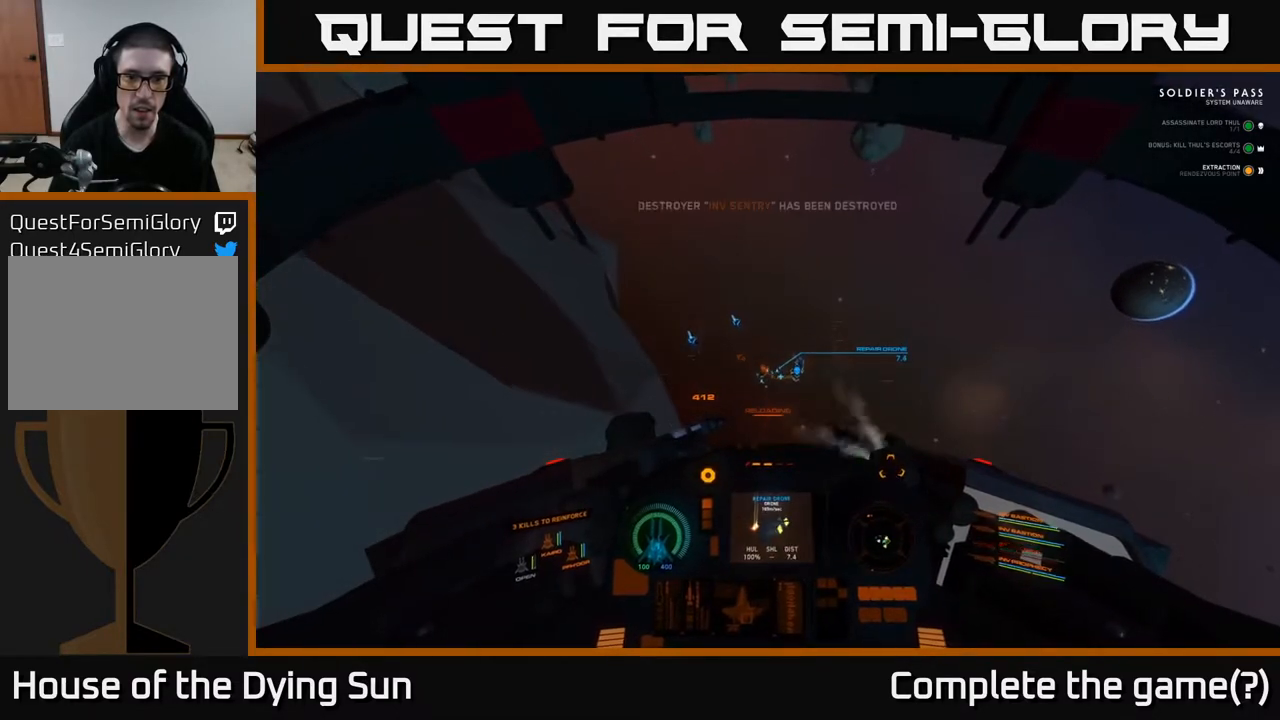
{"buttons": ["L2"], "left_stick": "center", "right_stick": "down-right", "events": [[183, "right_stick", "down"], [317, "right_stick", "center"], [500, "right_stick", "down-right"]]}
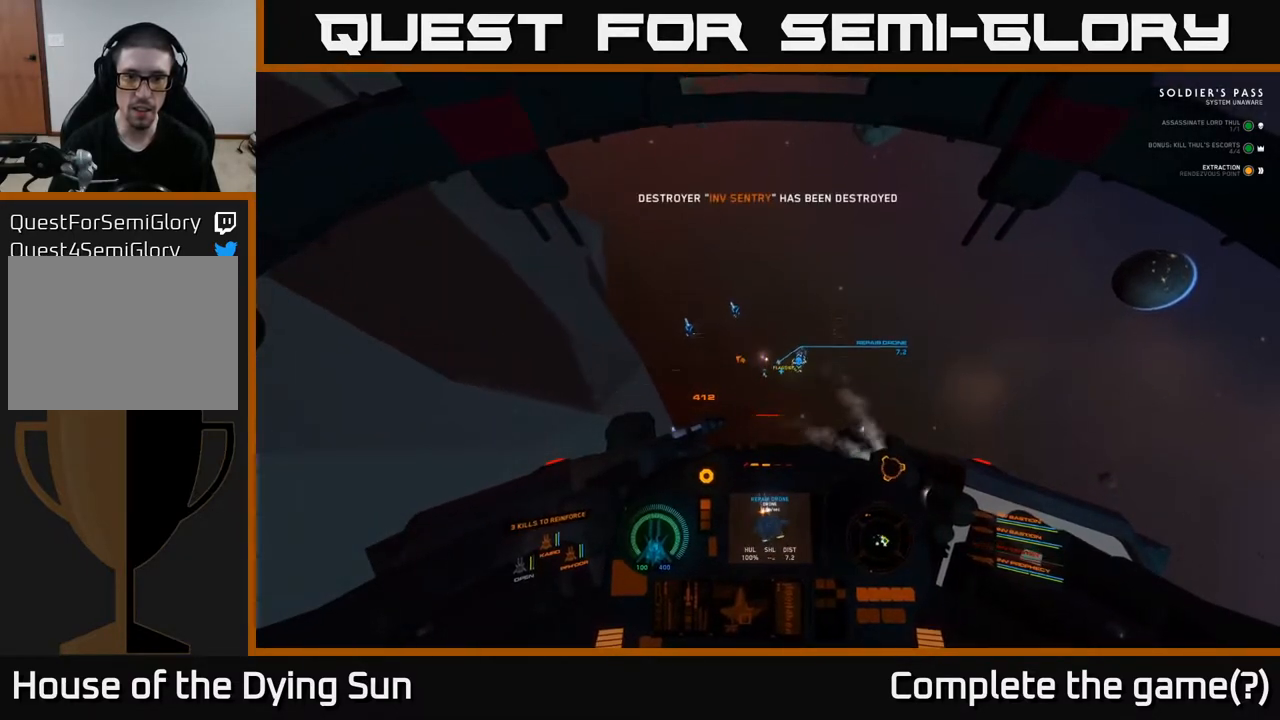
{"buttons": ["L2", "R1"], "left_stick": "center", "right_stick": "center", "events": [[233, "right_stick", "center"], [417, "R1", "down"]]}
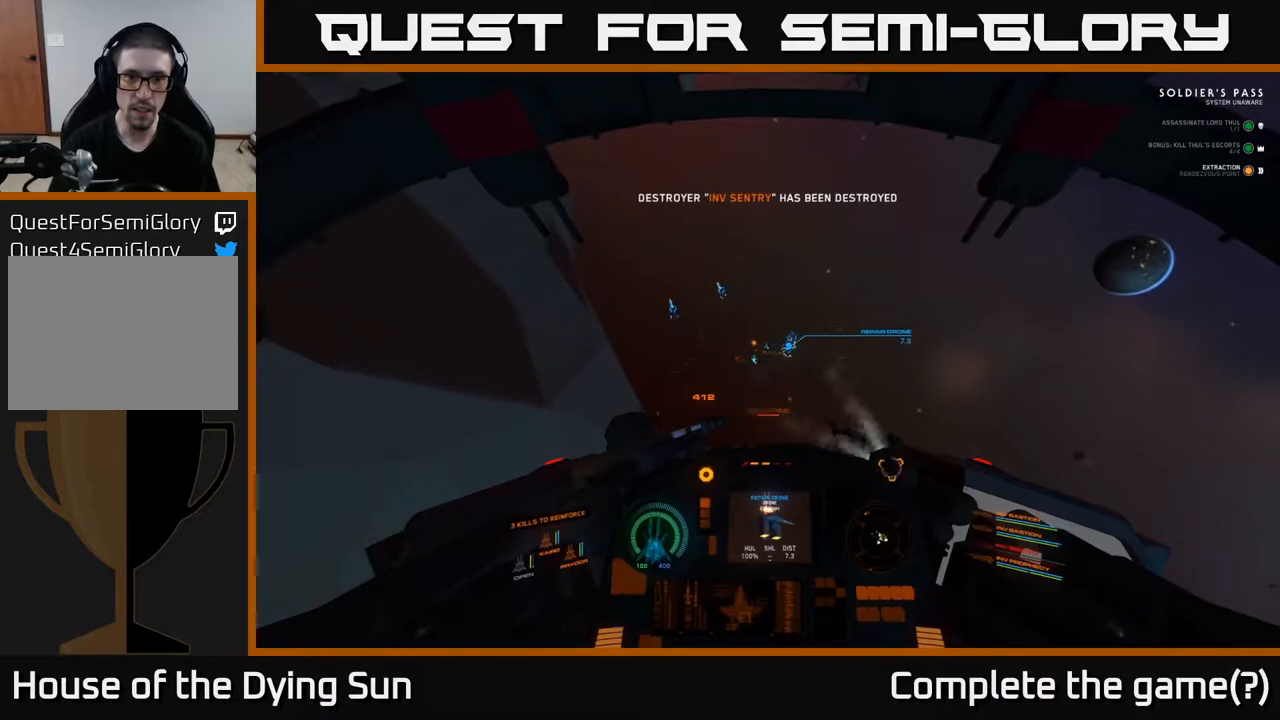
{"buttons": ["L2"], "left_stick": "center", "right_stick": "up-left", "events": [[17, "R1", "up"], [117, "right_stick", "up"], [267, "right_stick", "center"], [433, "right_stick", "up-left"]]}
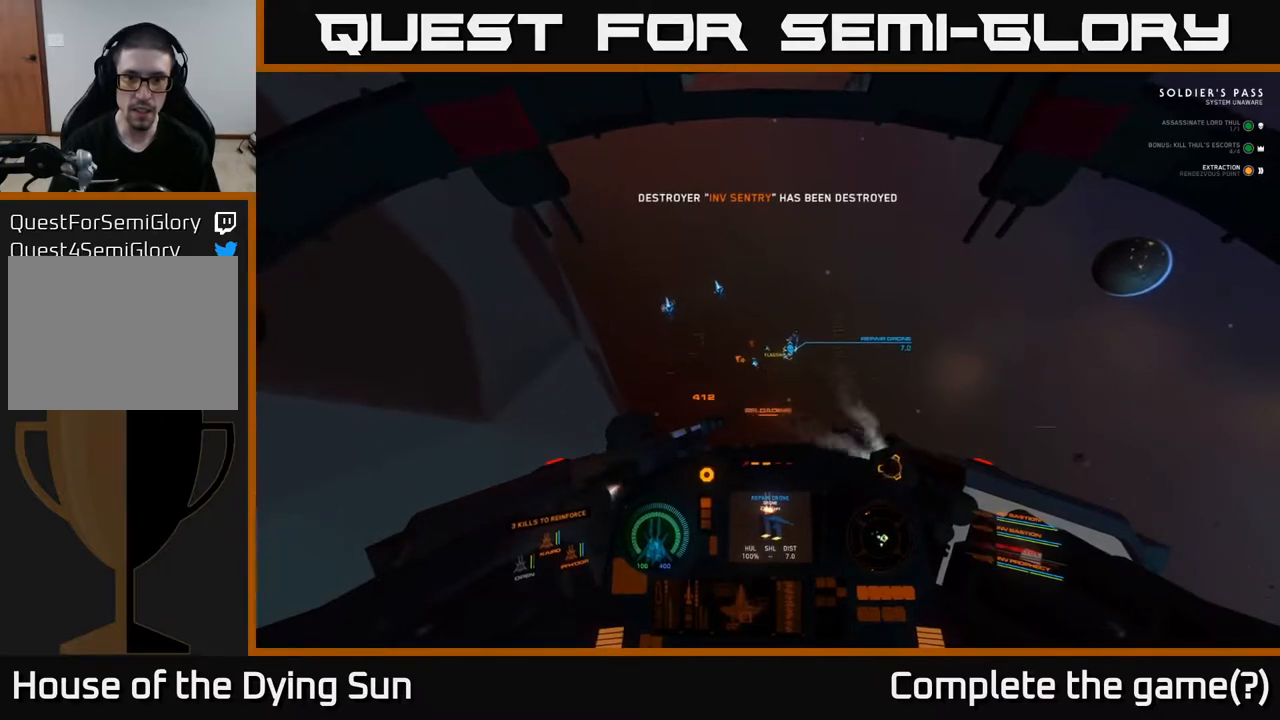
{"buttons": ["L2"], "left_stick": "center", "right_stick": "center", "events": [[83, "right_stick", "center"], [233, "right_stick", "down-right"], [317, "right_stick", "down"], [450, "right_stick", "center"]]}
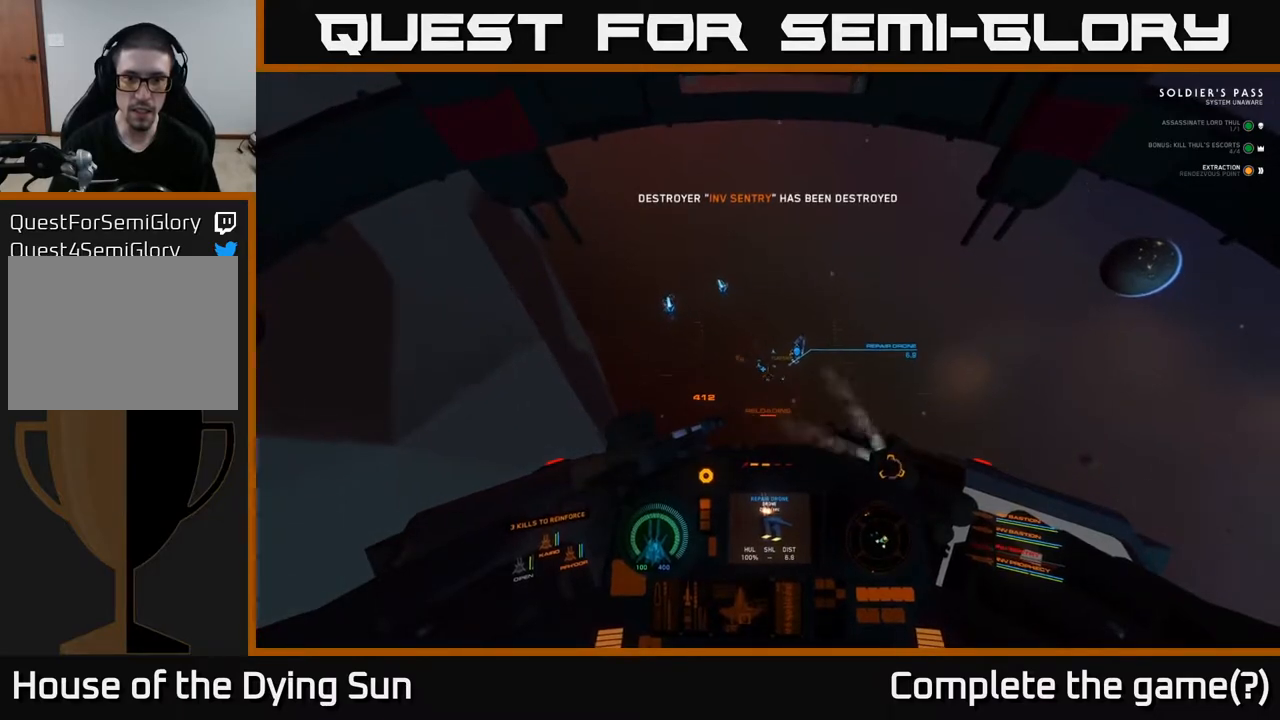
{"buttons": ["L2"], "left_stick": "center", "right_stick": "center", "events": [[217, "right_stick", "down-right"], [333, "right_stick", "center"]]}
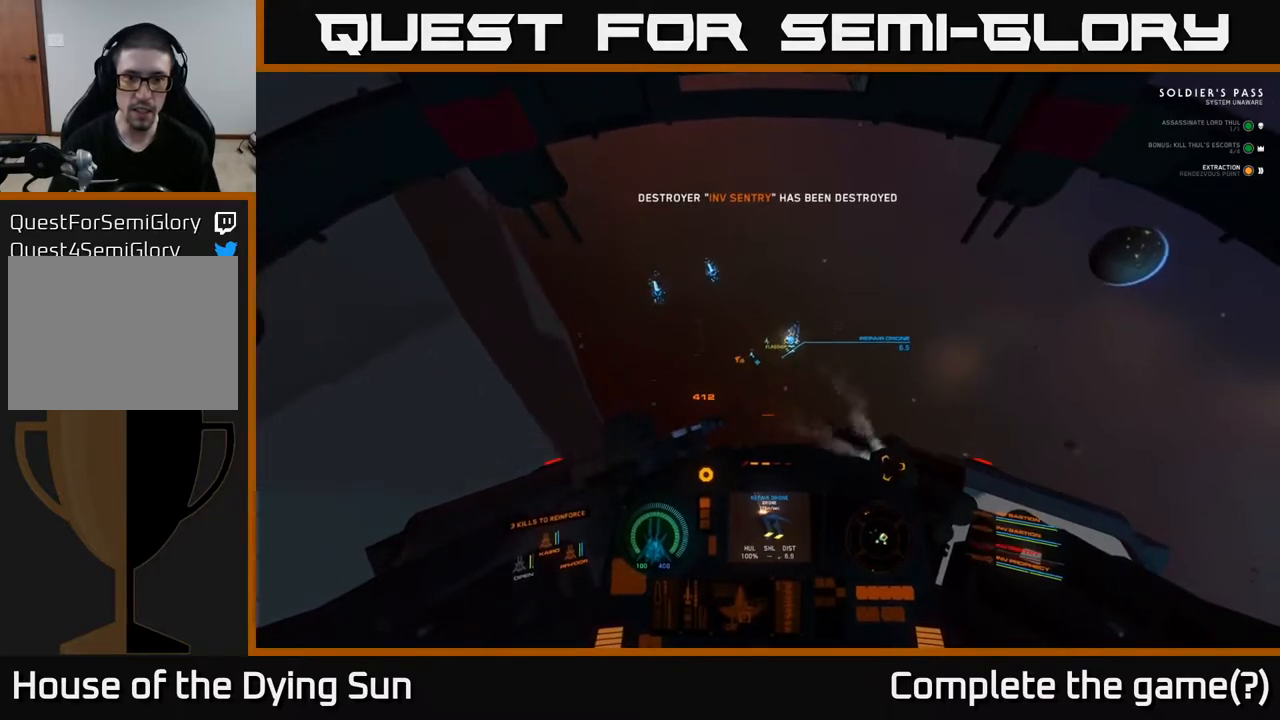
{"buttons": ["L2"], "left_stick": "center", "right_stick": "down-right", "events": [[450, "right_stick", "down-right"]]}
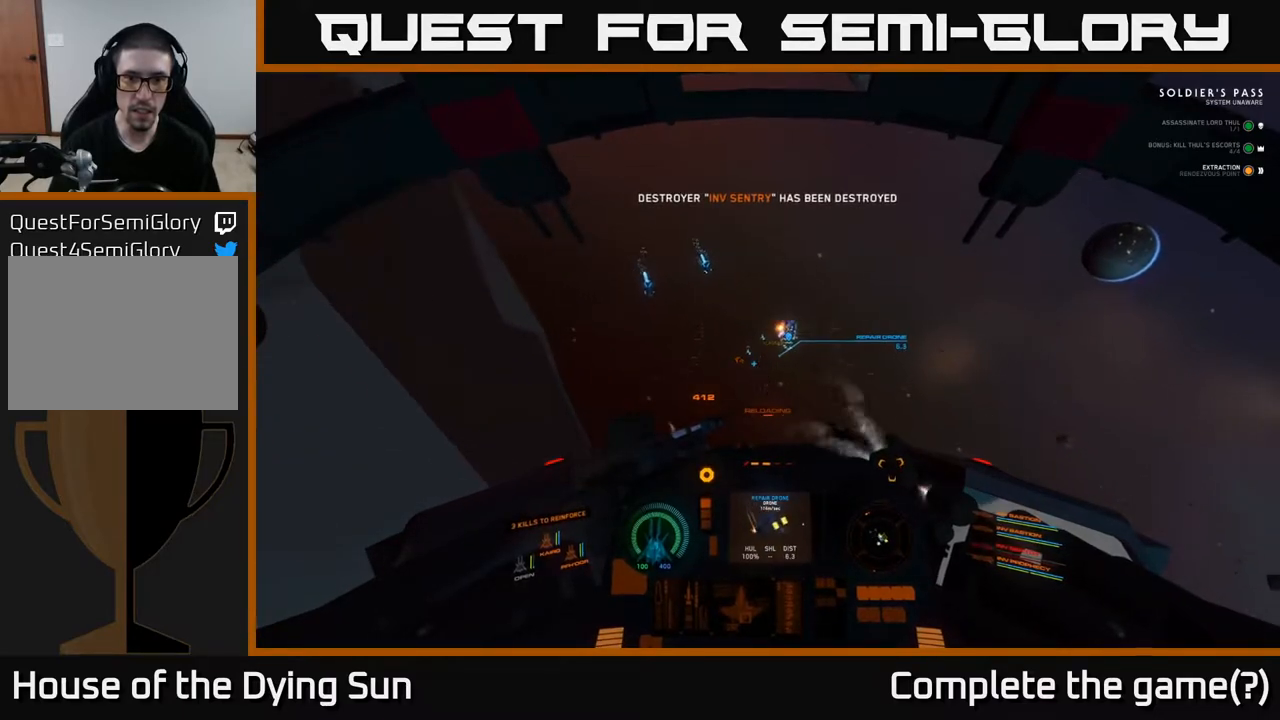
{"buttons": ["L2"], "left_stick": "center", "right_stick": "center", "events": [[117, "right_stick", "center"], [350, "right_stick", "up"], [467, "right_stick", "center"]]}
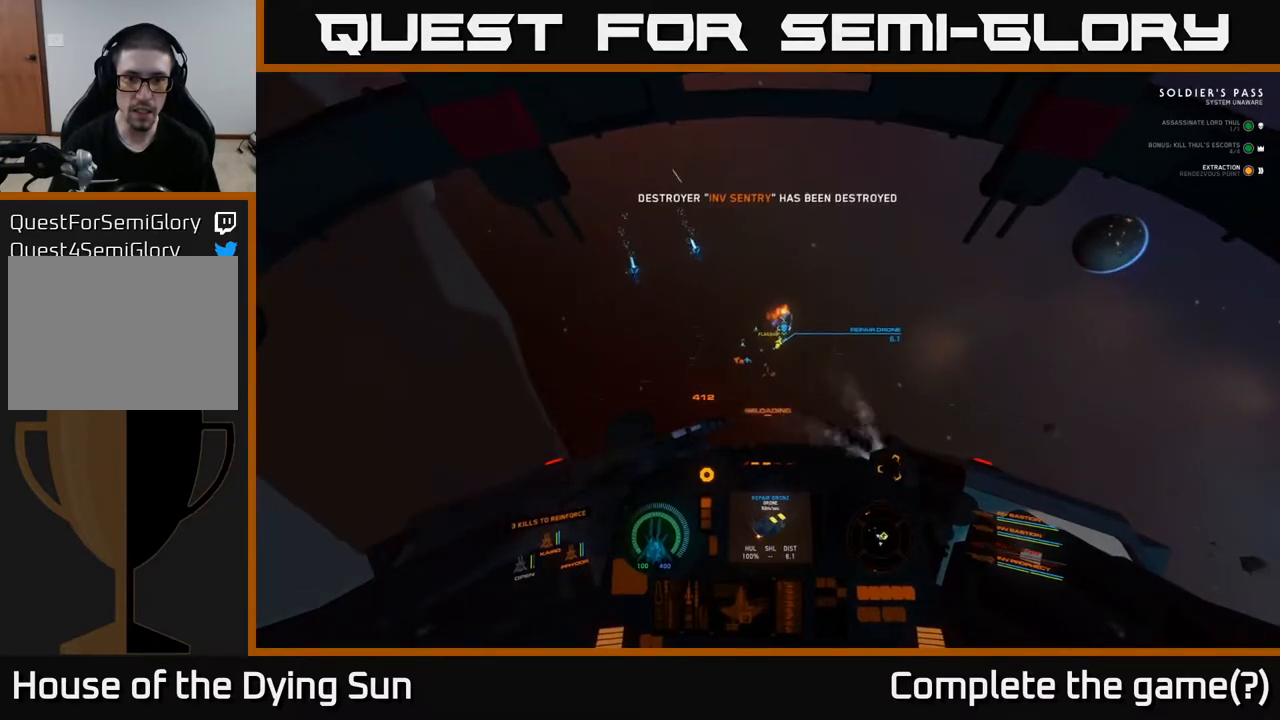
{"buttons": ["L2"], "left_stick": "center", "right_stick": "center", "events": [[283, "right_stick", "up"], [383, "right_stick", "center"]]}
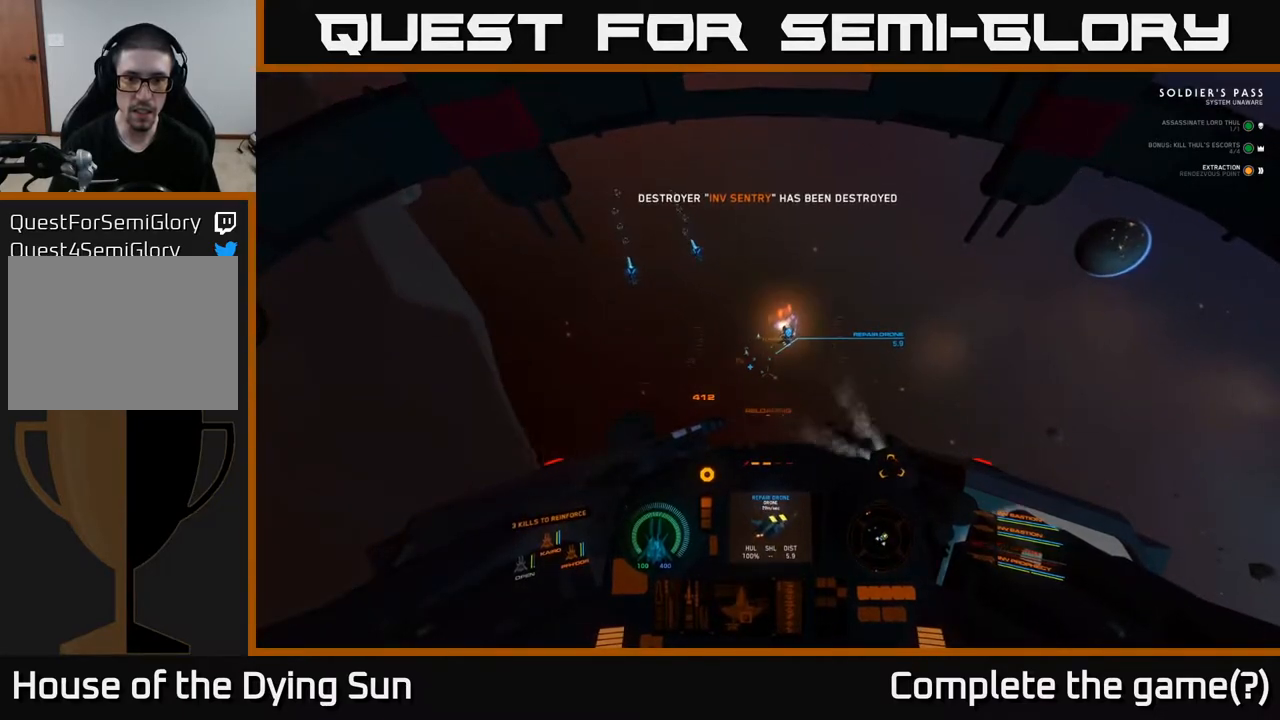
{"buttons": ["L2"], "left_stick": "center", "right_stick": "center", "events": []}
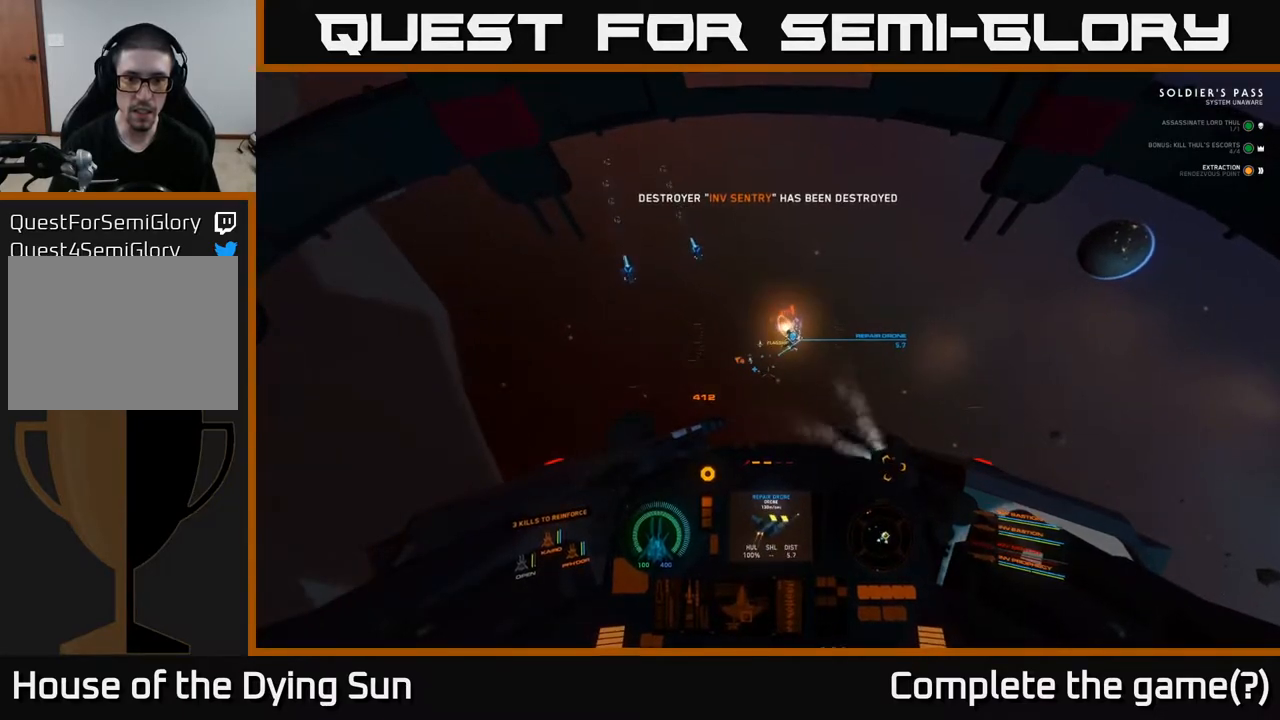
{"buttons": ["L2"], "left_stick": "center", "right_stick": "up", "events": [[67, "right_stick", "up"], [183, "right_stick", "center"], [450, "right_stick", "up"]]}
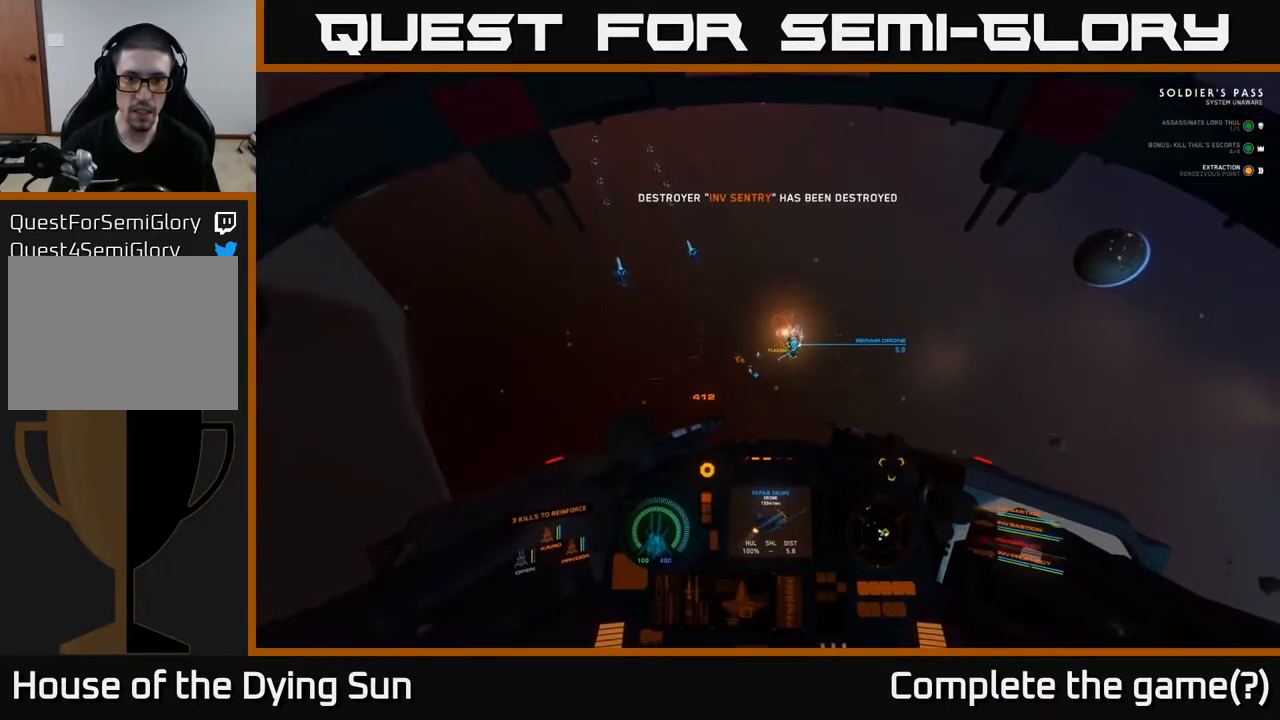
{"buttons": ["L2"], "left_stick": "center", "right_stick": "center", "events": [[83, "right_stick", "center"], [383, "R2", "down"], [500, "R2", "up"]]}
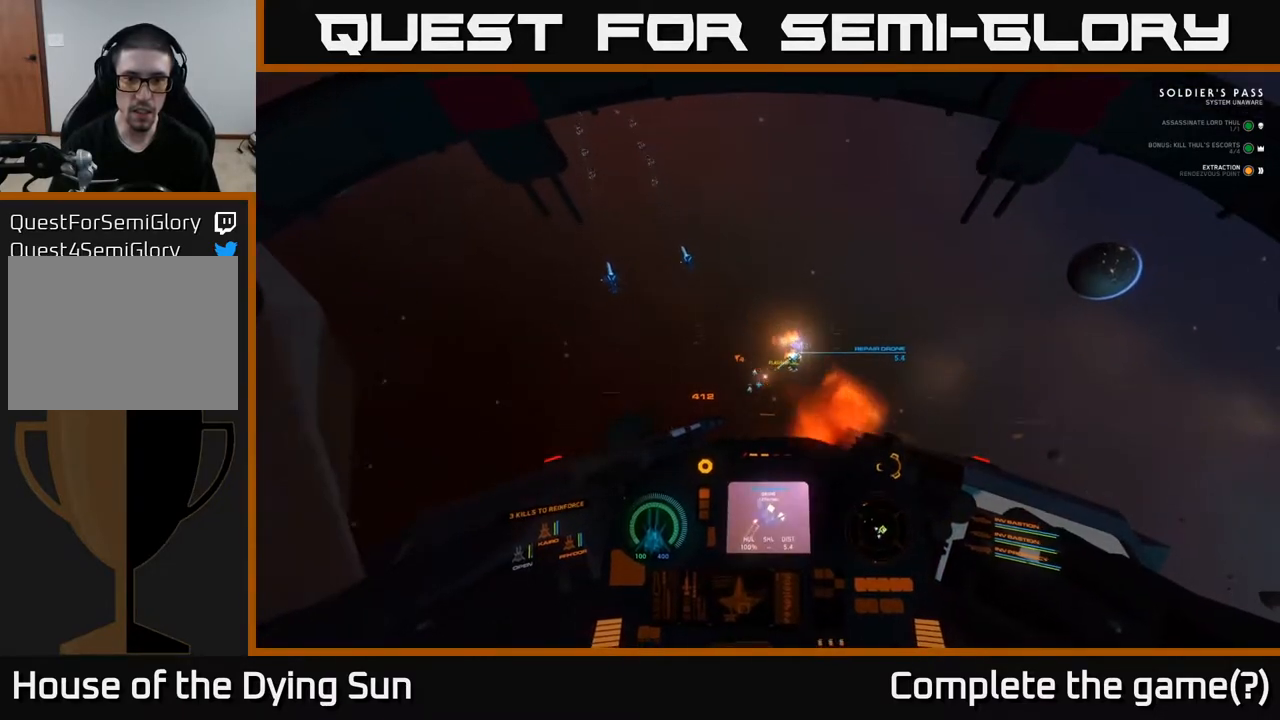
{"buttons": ["L2"], "left_stick": "center", "right_stick": "center", "events": [[67, "right_stick", "down"], [167, "right_stick", "center"]]}
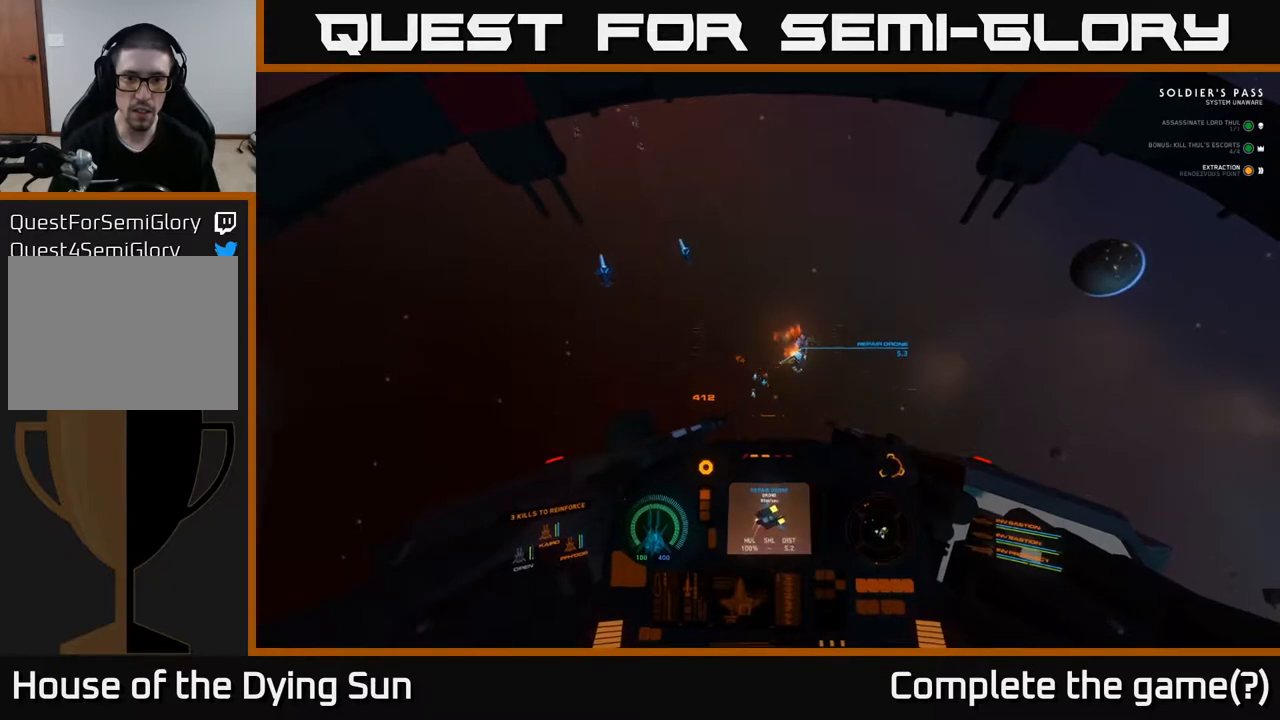
{"buttons": ["L2"], "left_stick": "center", "right_stick": "right", "events": [[200, "right_stick", "down-right"], [250, "right_stick", "center"], [433, "right_stick", "right"]]}
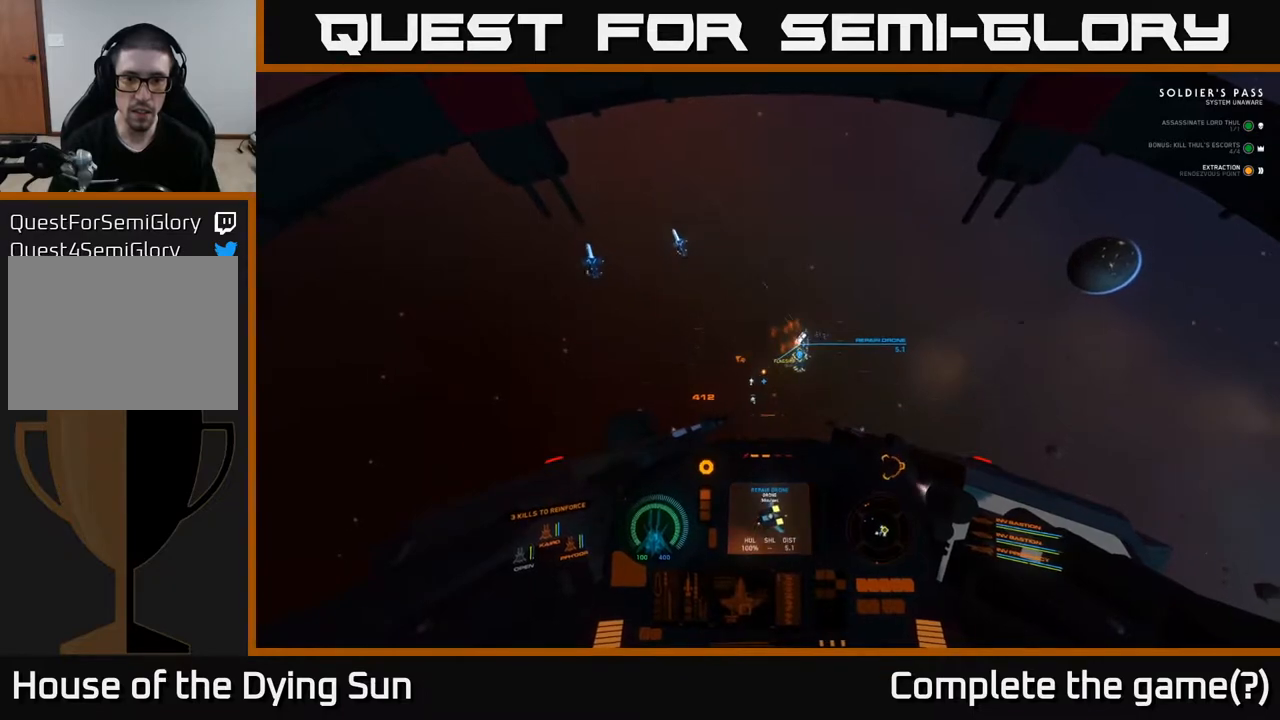
{"buttons": ["L2"], "left_stick": "center", "right_stick": "center", "events": [[50, "right_stick", "center"], [117, "R2", "down"], [217, "R2", "up"], [317, "right_stick", "down"], [433, "right_stick", "center"]]}